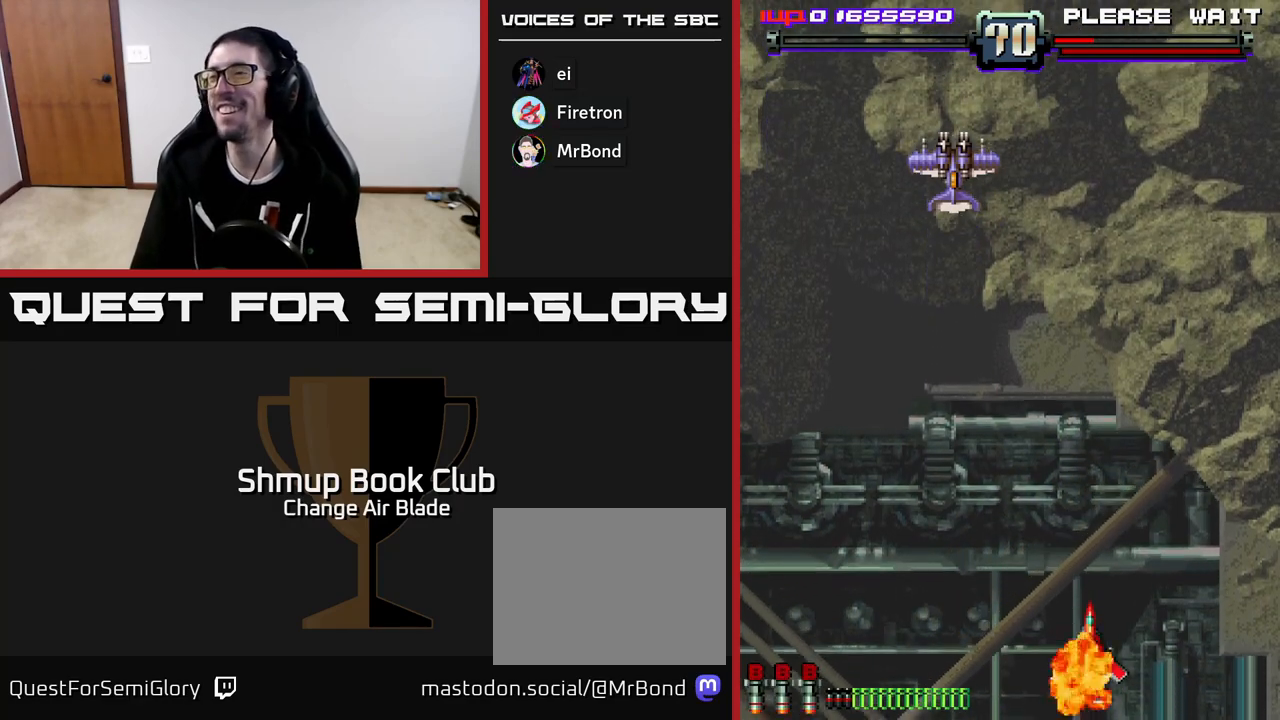
Gameplay with a controller (Xbox layout); each line is a JSON object with the inputs held at the frame after it. "events" lists button and stick changes between this image and that frame as [ms after this image, input, new state], when the widget could be followed in between.
{"buttons": [], "left_stick": "center", "right_stick": "center", "events": []}
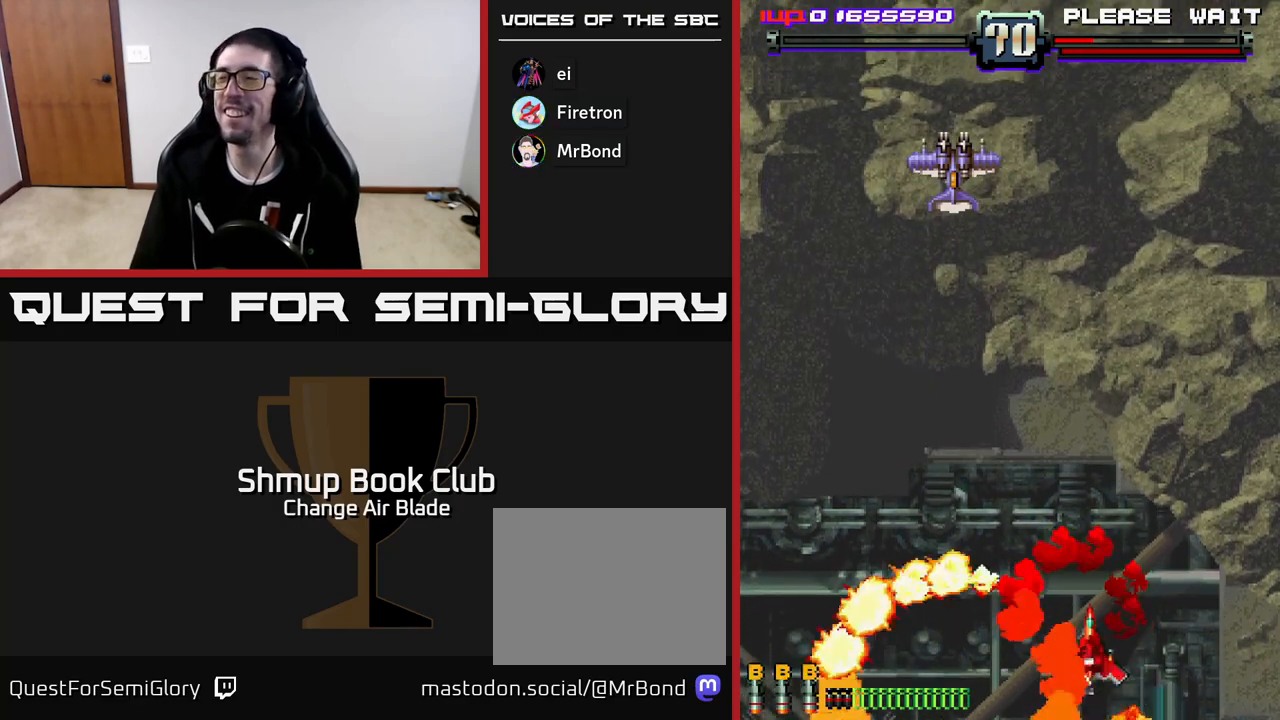
{"buttons": ["A"], "left_stick": "center", "right_stick": "center", "events": [[467, "A", "down"]]}
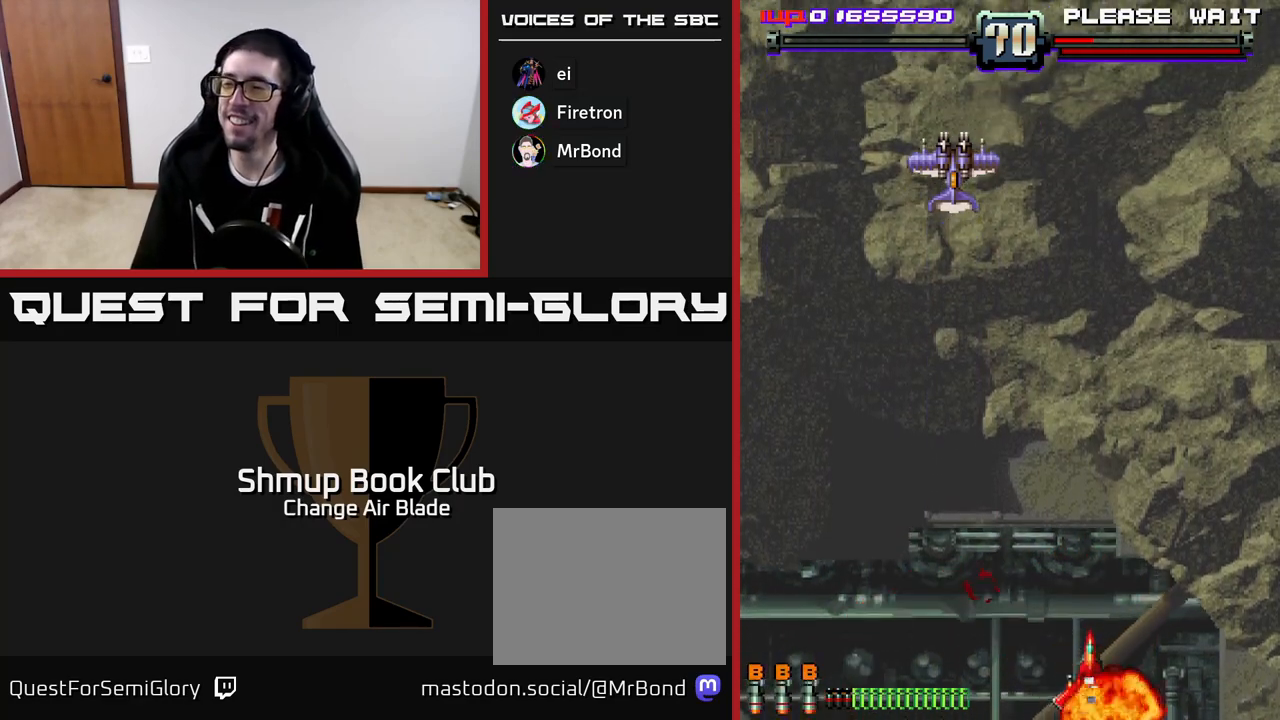
{"buttons": ["A", "DPAD_UP", "DPAD_LEFT"], "left_stick": "center", "right_stick": "center", "events": [[250, "DPAD_LEFT", "down"], [300, "DPAD_UP", "down"]]}
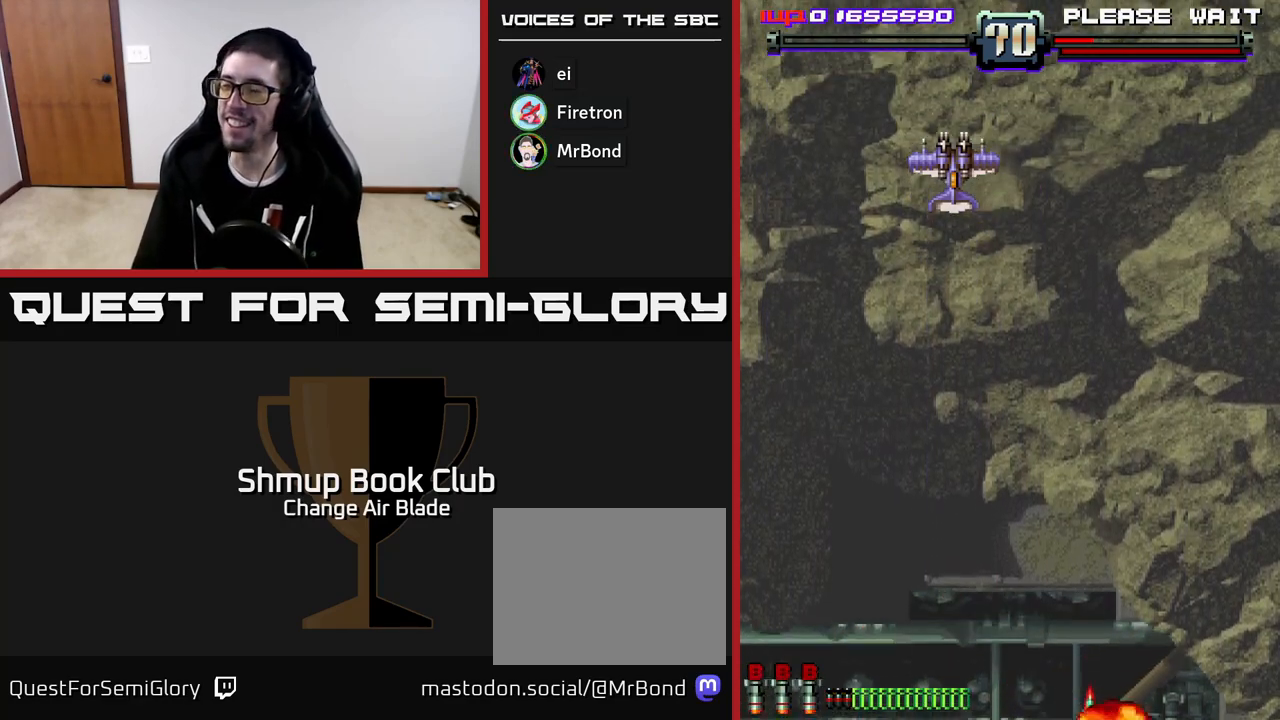
{"buttons": ["DPAD_UP"], "left_stick": "center", "right_stick": "center", "events": [[50, "DPAD_UP", "up"], [117, "DPAD_LEFT", "up"], [450, "A", "up"], [483, "DPAD_UP", "down"]]}
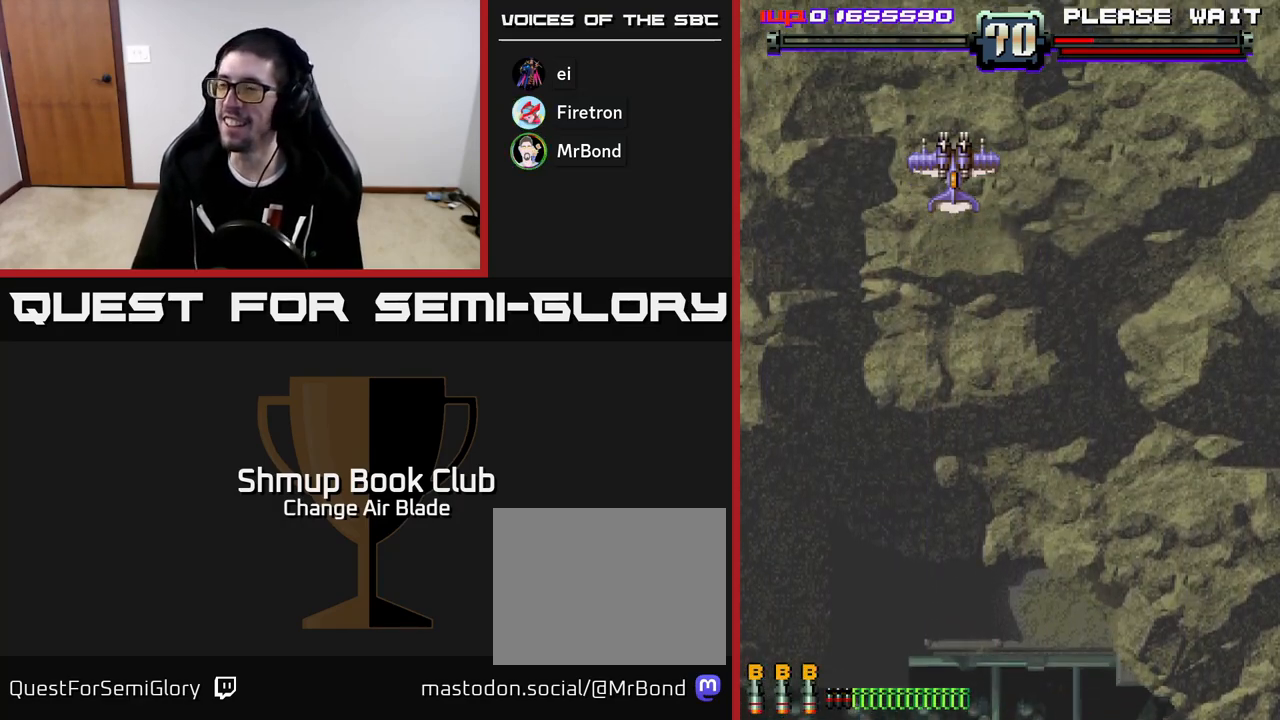
{"buttons": [], "left_stick": "center", "right_stick": "center", "events": [[233, "DPAD_UP", "up"]]}
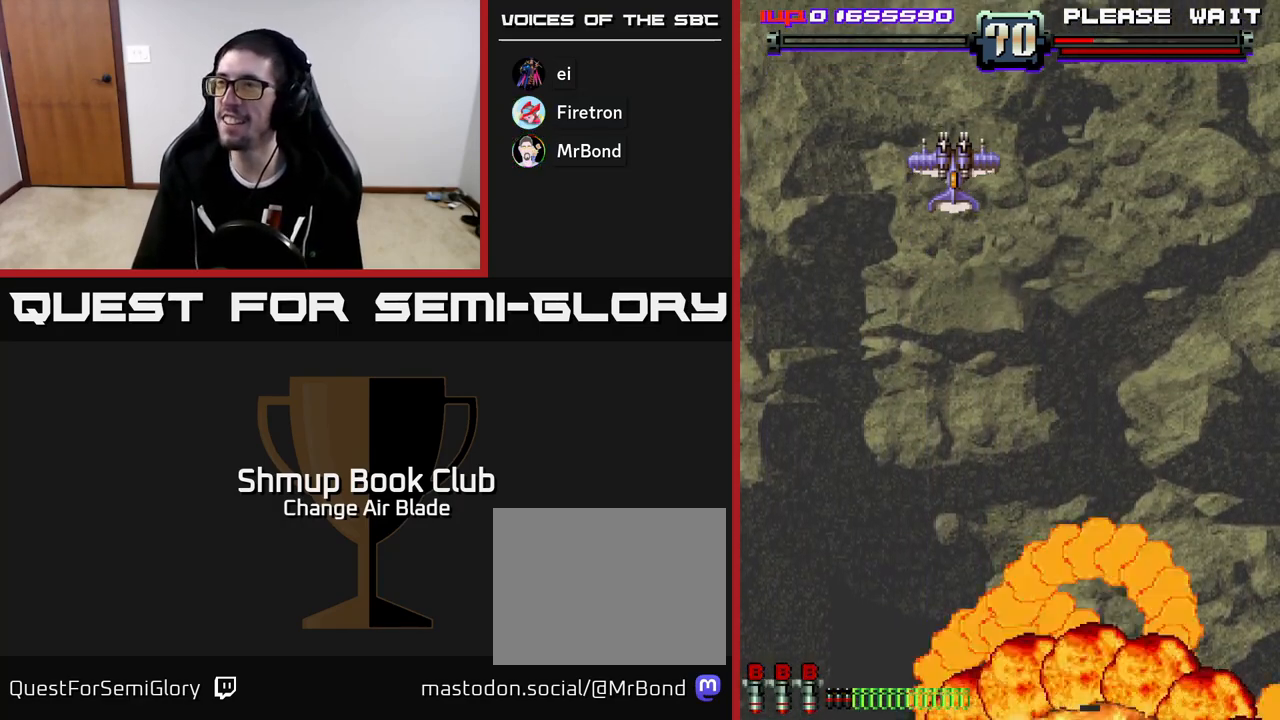
{"buttons": ["A"], "left_stick": "center", "right_stick": "center", "events": [[317, "A", "down"]]}
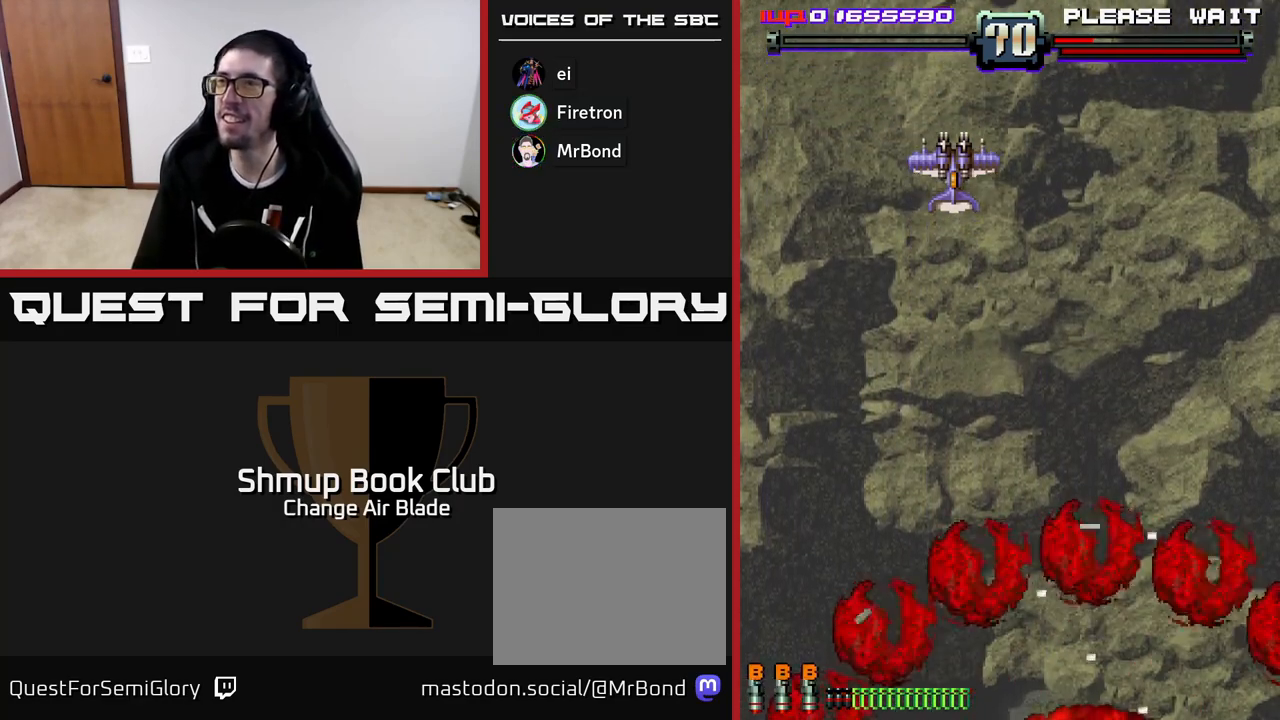
{"buttons": [], "left_stick": "center", "right_stick": "center", "events": [[450, "A", "up"]]}
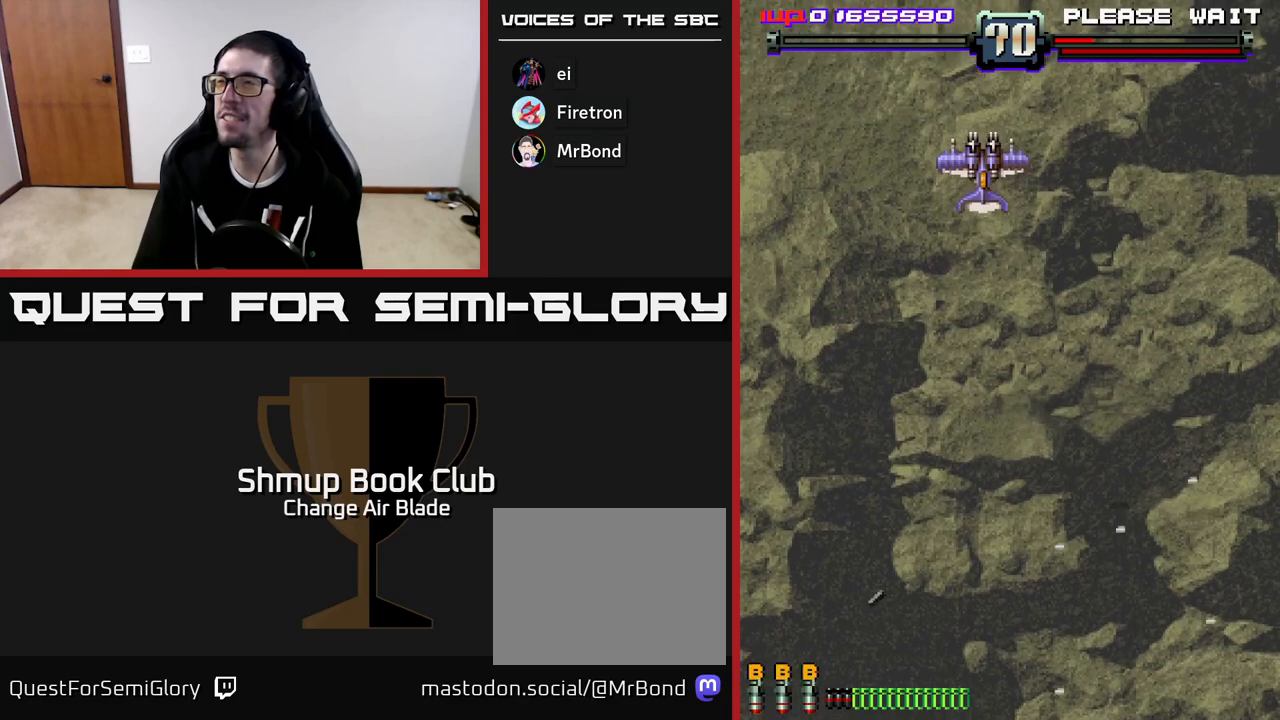
{"buttons": ["X"], "left_stick": "center", "right_stick": "center", "events": [[200, "X", "down"], [317, "A", "down"], [317, "X", "up"], [417, "X", "down"], [450, "A", "up"]]}
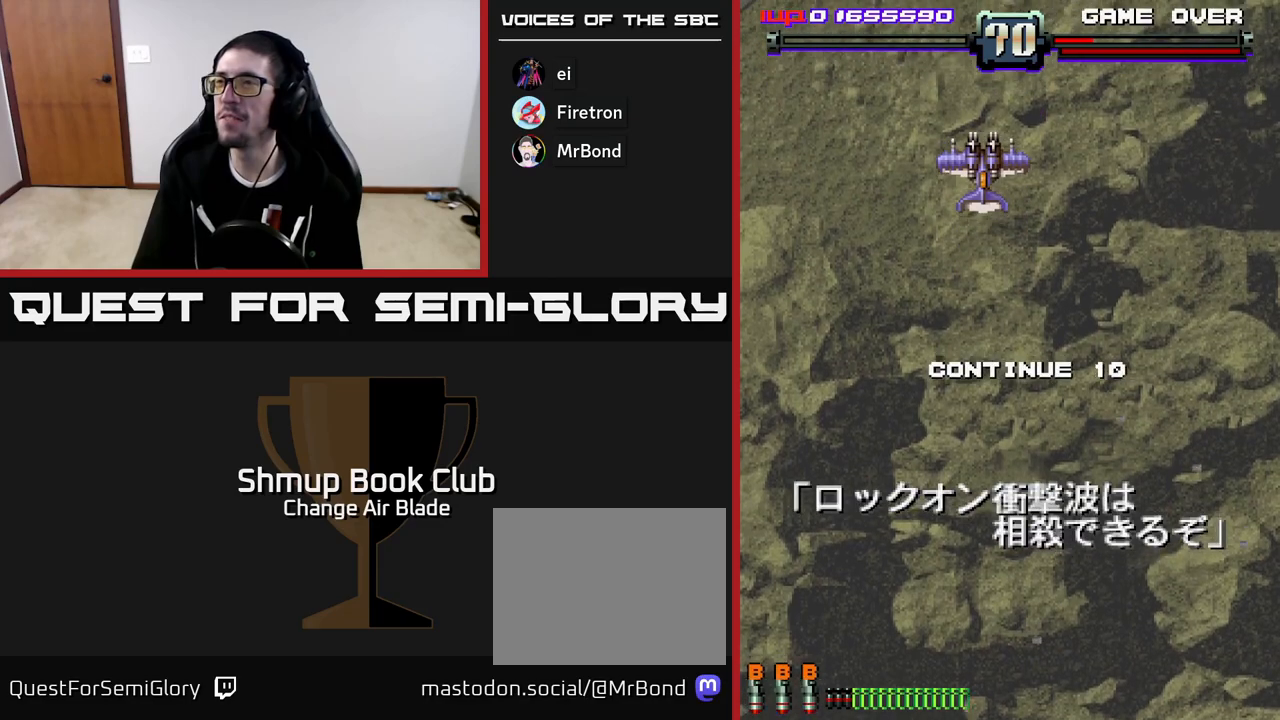
{"buttons": ["A"], "left_stick": "center", "right_stick": "center", "events": [[67, "A", "down"], [67, "X", "up"], [150, "A", "up"], [150, "X", "down"], [283, "A", "down"], [283, "X", "up"], [350, "A", "up"], [367, "X", "down"], [467, "A", "down"], [483, "X", "up"]]}
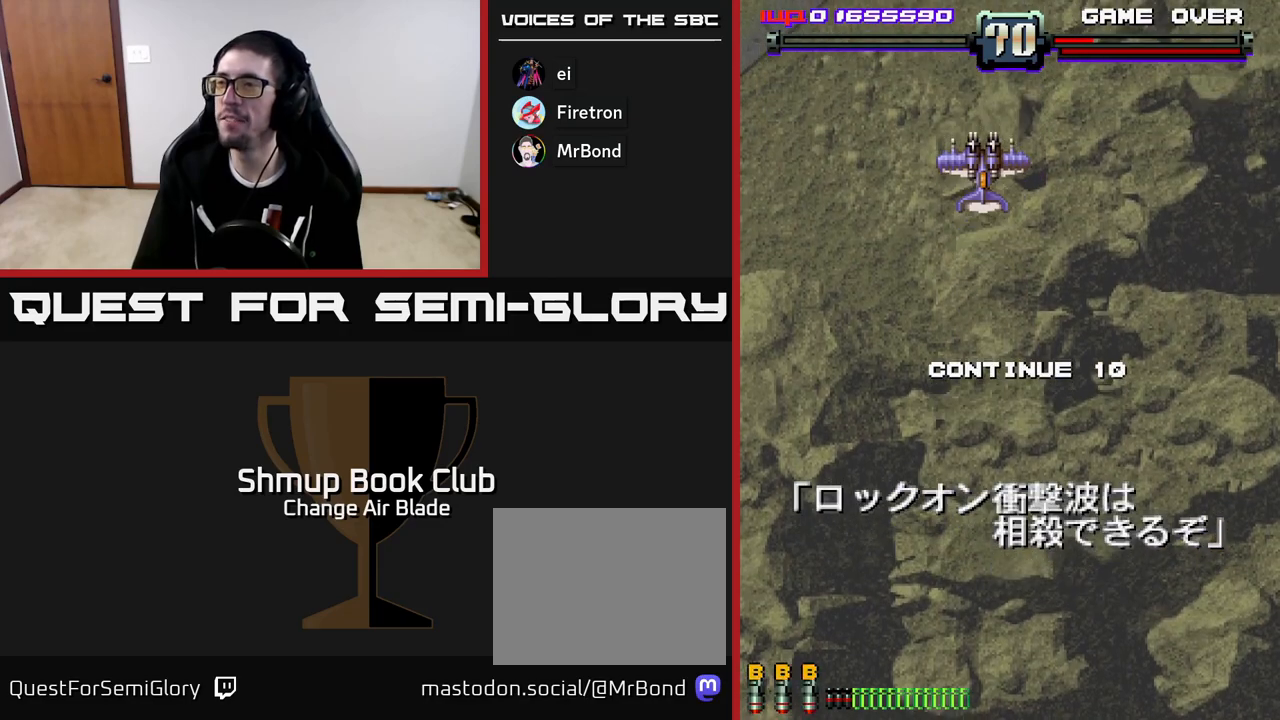
{"buttons": [], "left_stick": "center", "right_stick": "center", "events": [[67, "X", "down"], [83, "A", "up"], [183, "A", "down"], [200, "X", "up"], [317, "A", "up"], [317, "X", "down"], [367, "X", "up"]]}
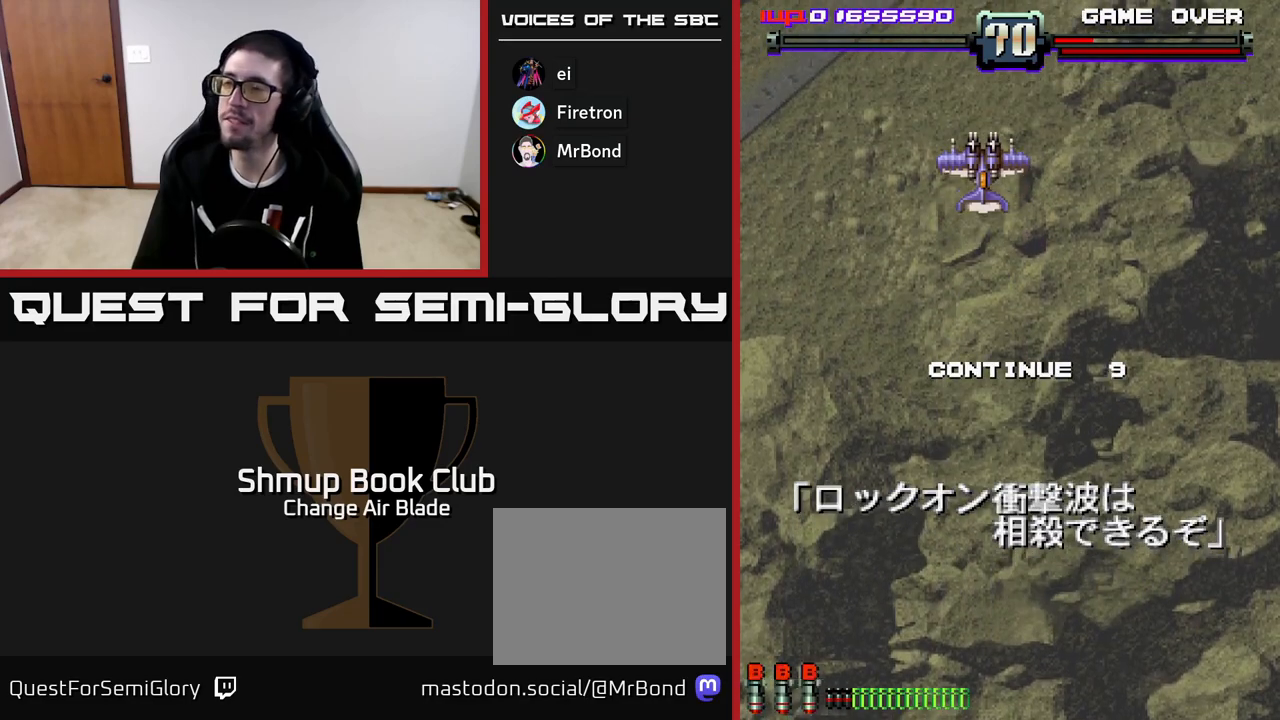
{"buttons": ["X"], "left_stick": "center", "right_stick": "center", "events": [[17, "X", "down"], [83, "A", "down"], [133, "X", "up"], [217, "X", "down"], [233, "A", "up"], [317, "A", "down"], [350, "X", "up"], [433, "X", "down"], [450, "A", "up"]]}
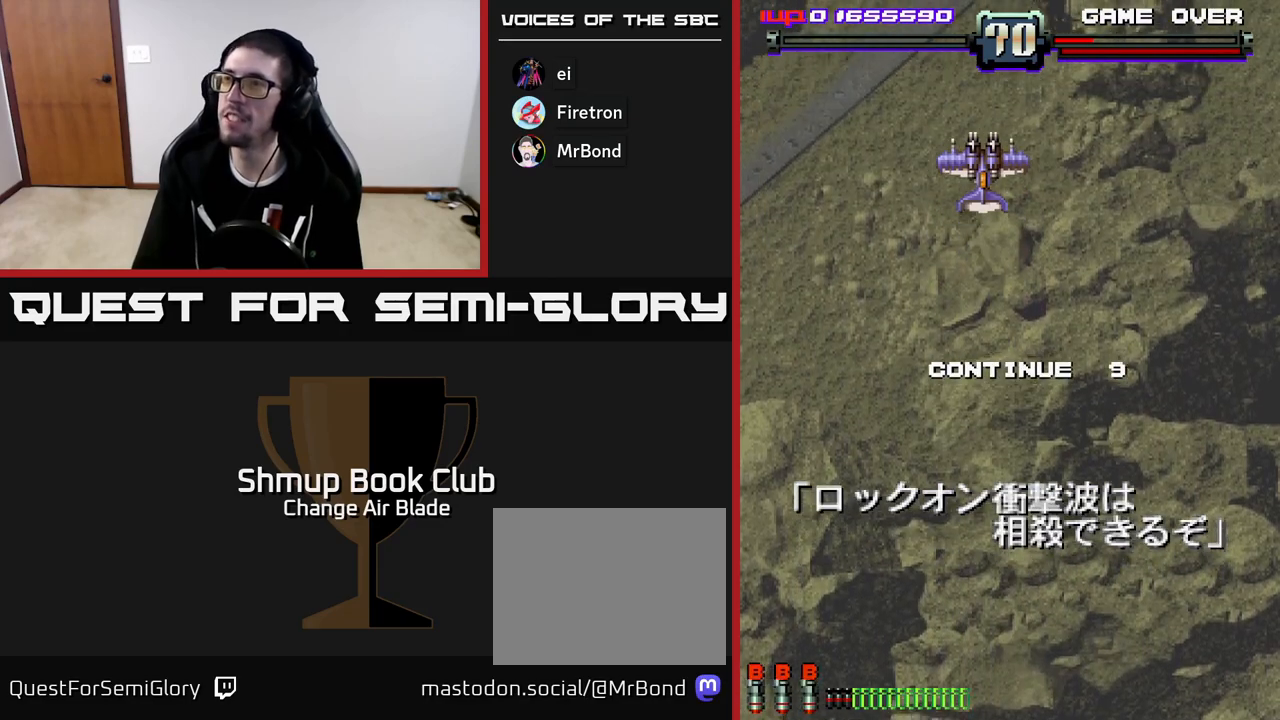
{"buttons": ["A", "X"], "left_stick": "center", "right_stick": "center", "events": [[17, "A", "down"], [67, "X", "up"], [183, "X", "down"], [200, "A", "up"], [250, "A", "down"], [317, "X", "up"], [383, "A", "up"], [383, "X", "down"], [483, "A", "down"]]}
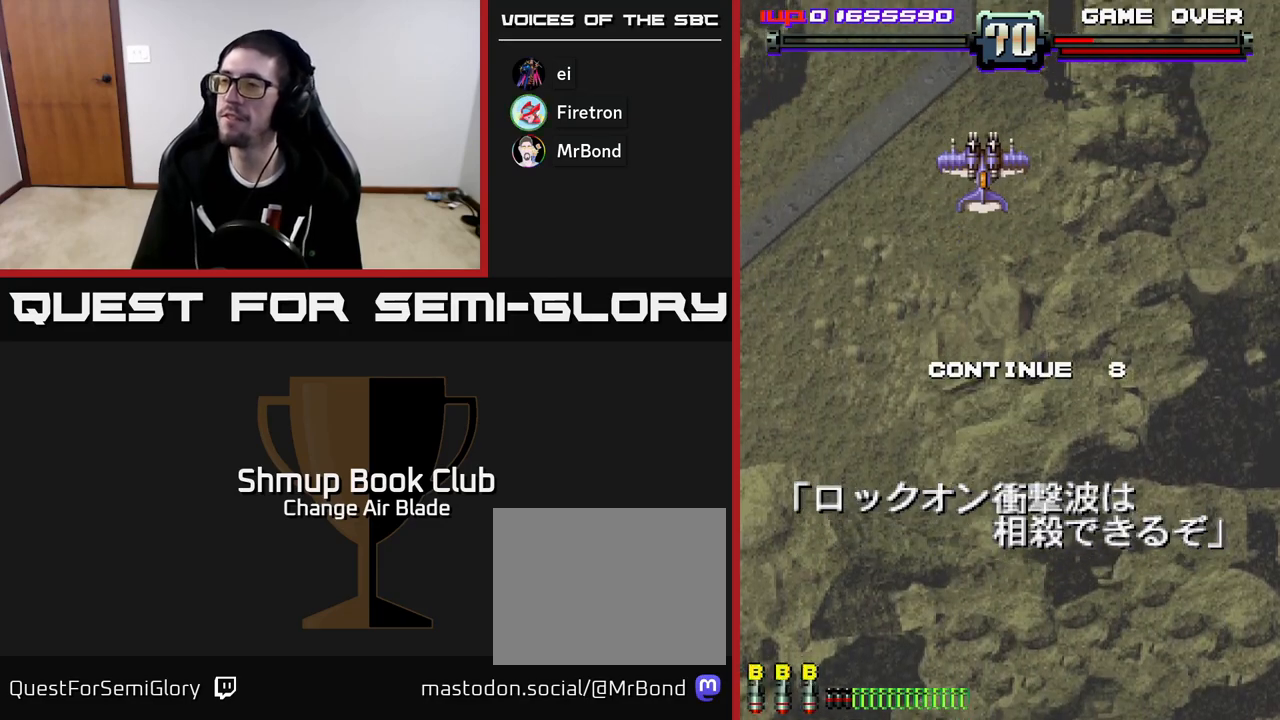
{"buttons": ["A"], "left_stick": "center", "right_stick": "center", "events": [[17, "X", "up"], [100, "X", "down"], [133, "A", "up"], [217, "A", "down"], [233, "X", "up"], [317, "X", "down"], [333, "A", "up"], [367, "A", "down"], [450, "X", "up"]]}
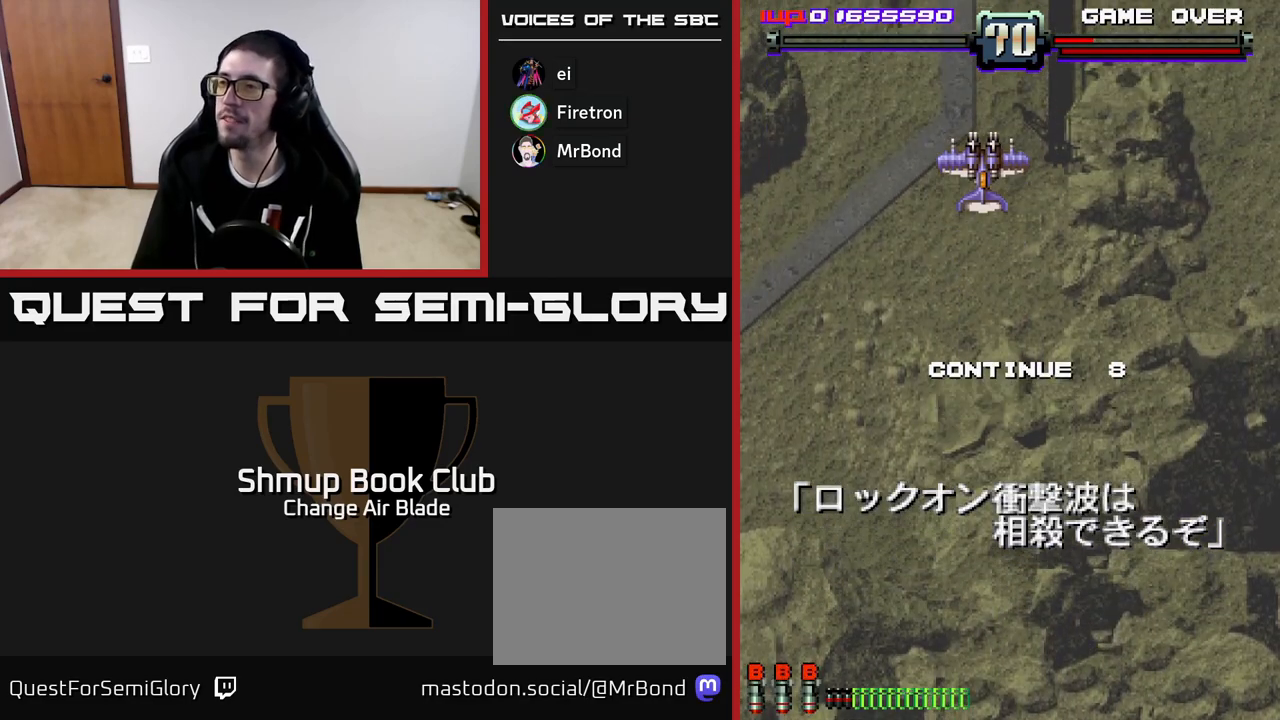
{"buttons": ["X"], "left_stick": "center", "right_stick": "center", "events": [[17, "X", "down"], [33, "A", "up"], [100, "A", "down"], [150, "X", "up"], [233, "X", "down"], [250, "A", "up"], [350, "A", "down"], [383, "X", "up"], [467, "X", "down"], [483, "A", "up"]]}
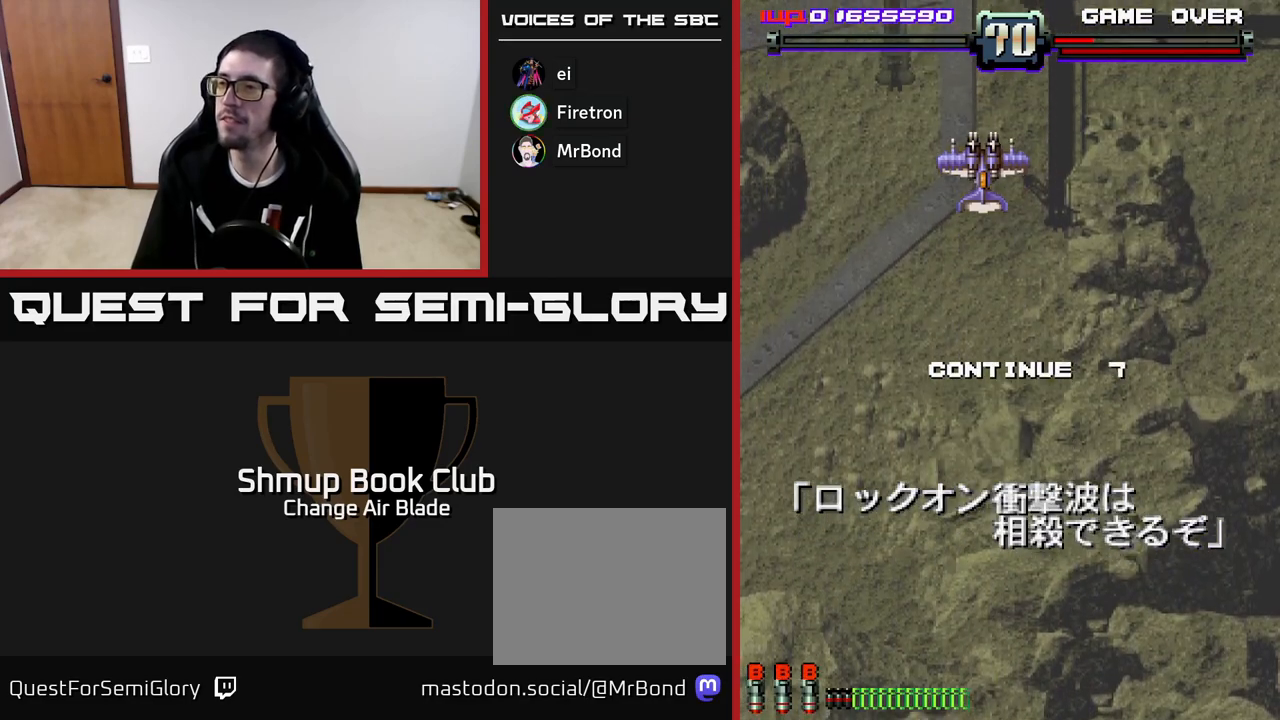
{"buttons": ["A"], "left_stick": "center", "right_stick": "center", "events": [[67, "A", "down"], [100, "X", "up"], [167, "X", "down"], [183, "A", "up"], [250, "A", "down"], [283, "X", "up"], [350, "X", "down"], [383, "A", "up"], [433, "A", "down"], [483, "X", "up"]]}
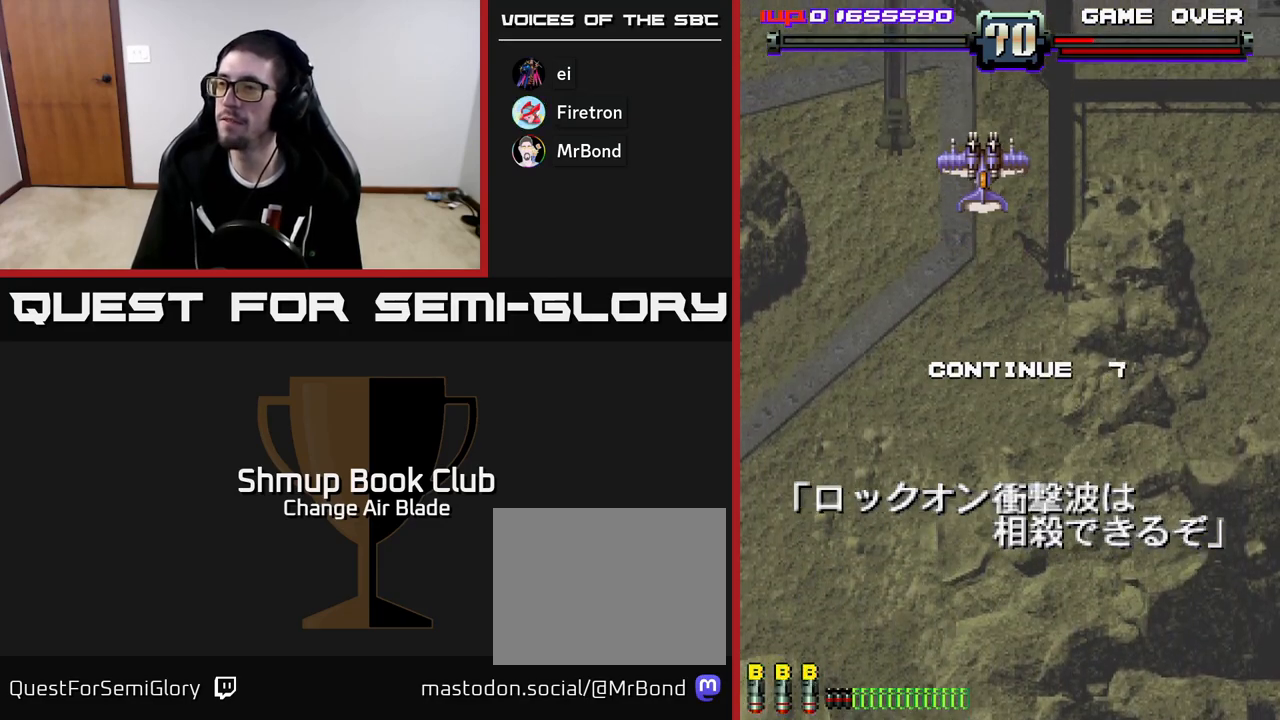
{"buttons": ["A", "X"], "left_stick": "center", "right_stick": "center", "events": [[33, "X", "down"], [67, "A", "up"], [133, "A", "down"], [167, "X", "up"], [233, "X", "down"], [250, "A", "up"], [317, "X", "up"], [417, "X", "down"], [433, "A", "down"]]}
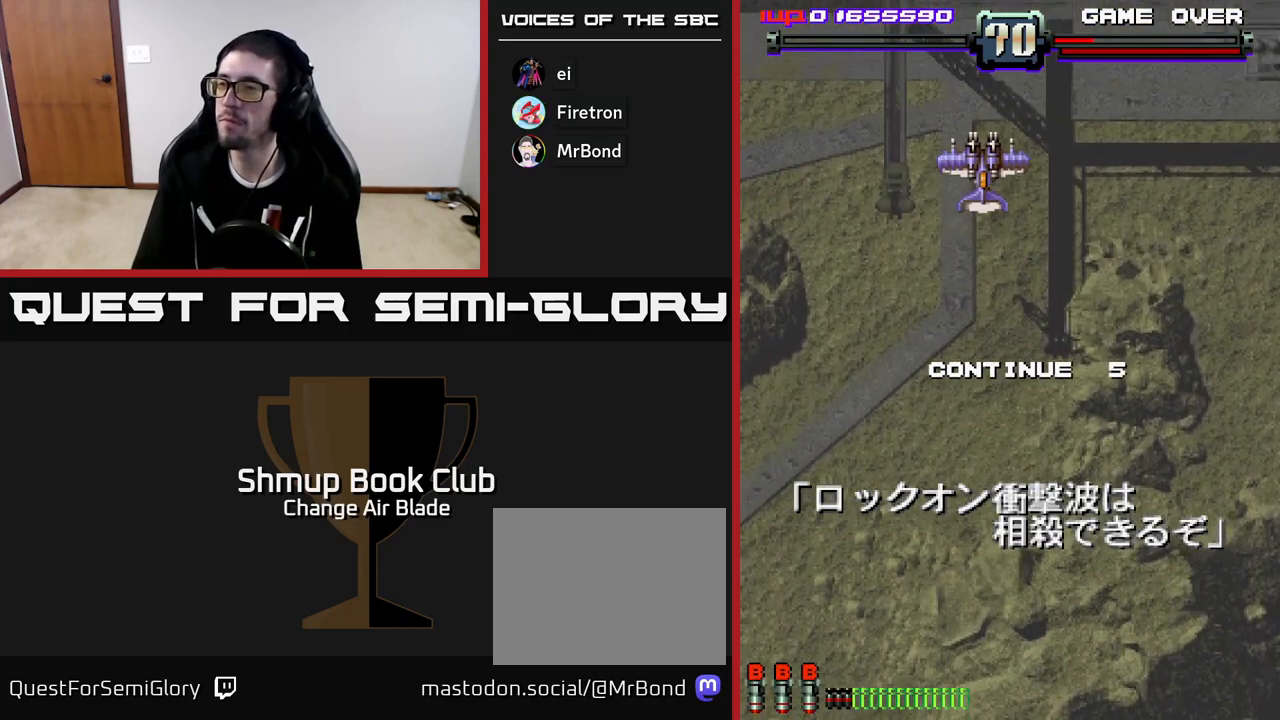
{"buttons": [], "left_stick": "center", "right_stick": "center", "events": [[33, "X", "up"], [50, "A", "up"], [117, "A", "down"], [117, "X", "down"], [183, "X", "up"], [200, "A", "up"], [267, "A", "down"], [267, "X", "down"], [333, "A", "up"], [333, "X", "up"], [417, "X", "down"], [433, "A", "down"], [450, "A", "up"], [467, "X", "up"]]}
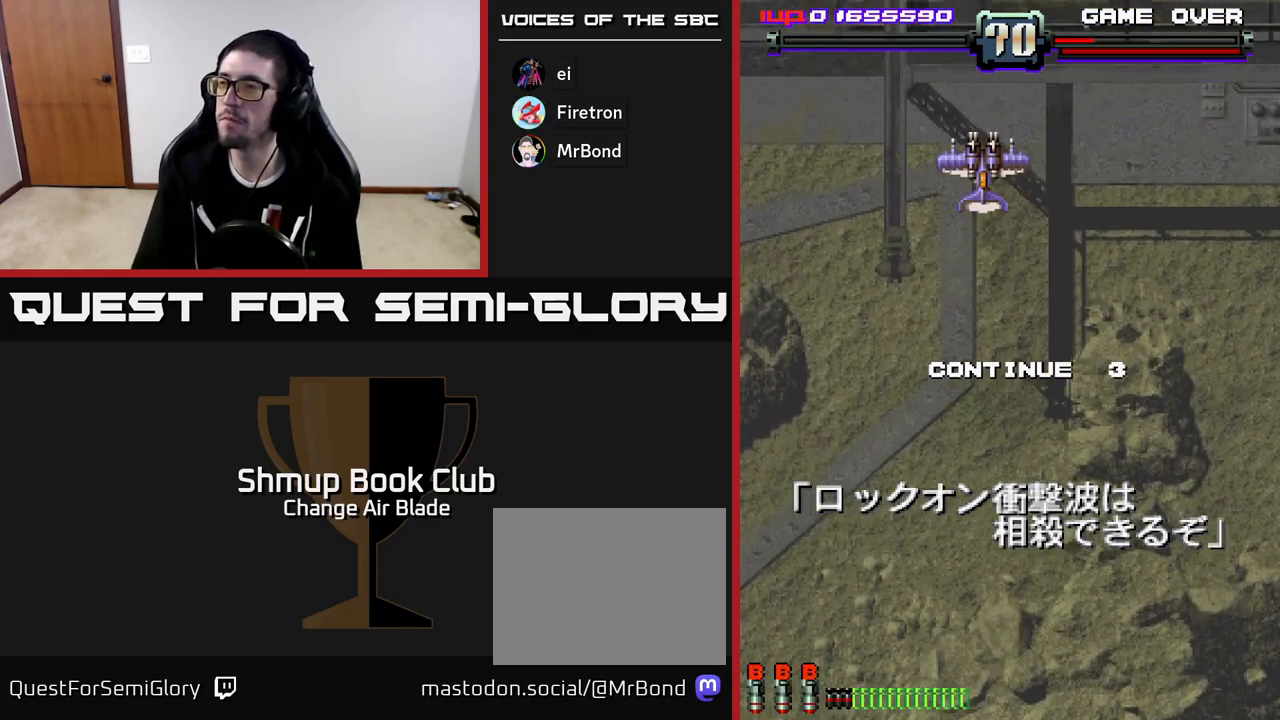
{"buttons": ["A"], "left_stick": "center", "right_stick": "center", "events": [[33, "A", "down"], [33, "X", "down"], [83, "A", "up"], [83, "X", "up"], [167, "A", "down"], [167, "X", "down"], [217, "A", "up"], [217, "X", "up"], [283, "X", "down"], [300, "A", "down"], [350, "A", "up"], [350, "X", "up"], [433, "A", "down"], [433, "X", "down"], [500, "X", "up"]]}
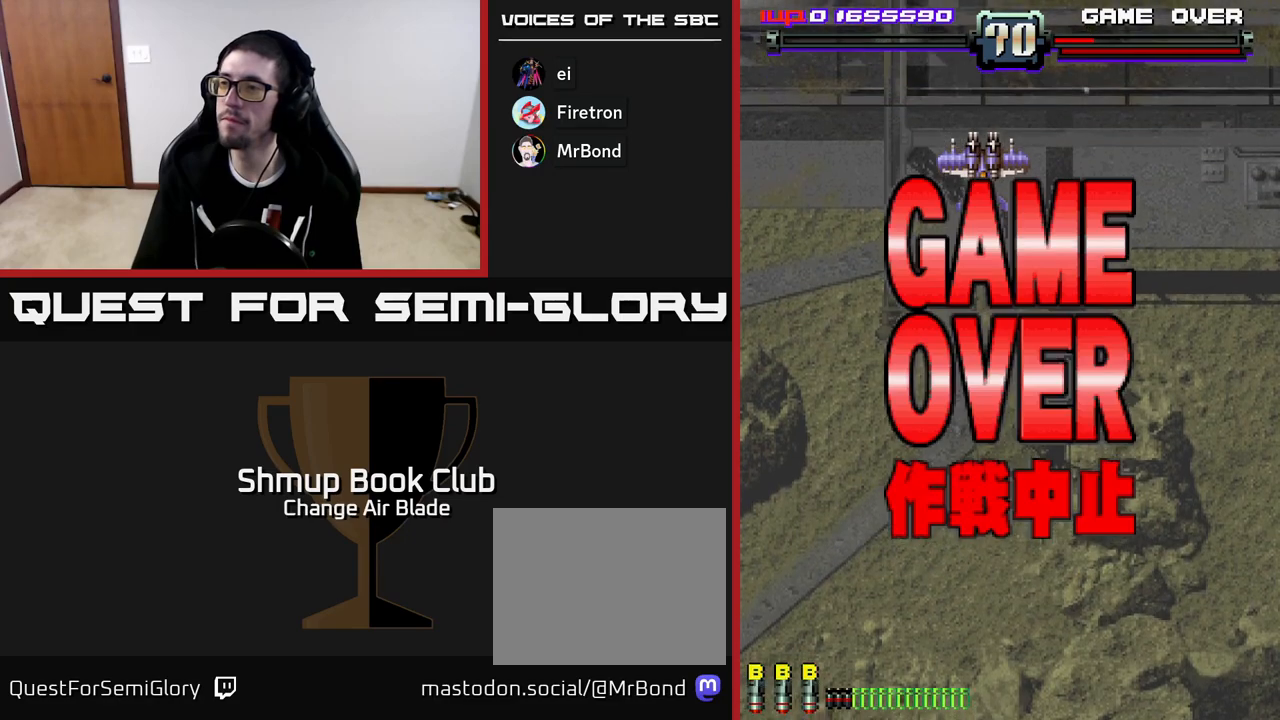
{"buttons": [], "left_stick": "center", "right_stick": "center", "events": [[17, "A", "up"], [83, "A", "down"], [83, "X", "down"], [167, "A", "up"], [183, "X", "up"]]}
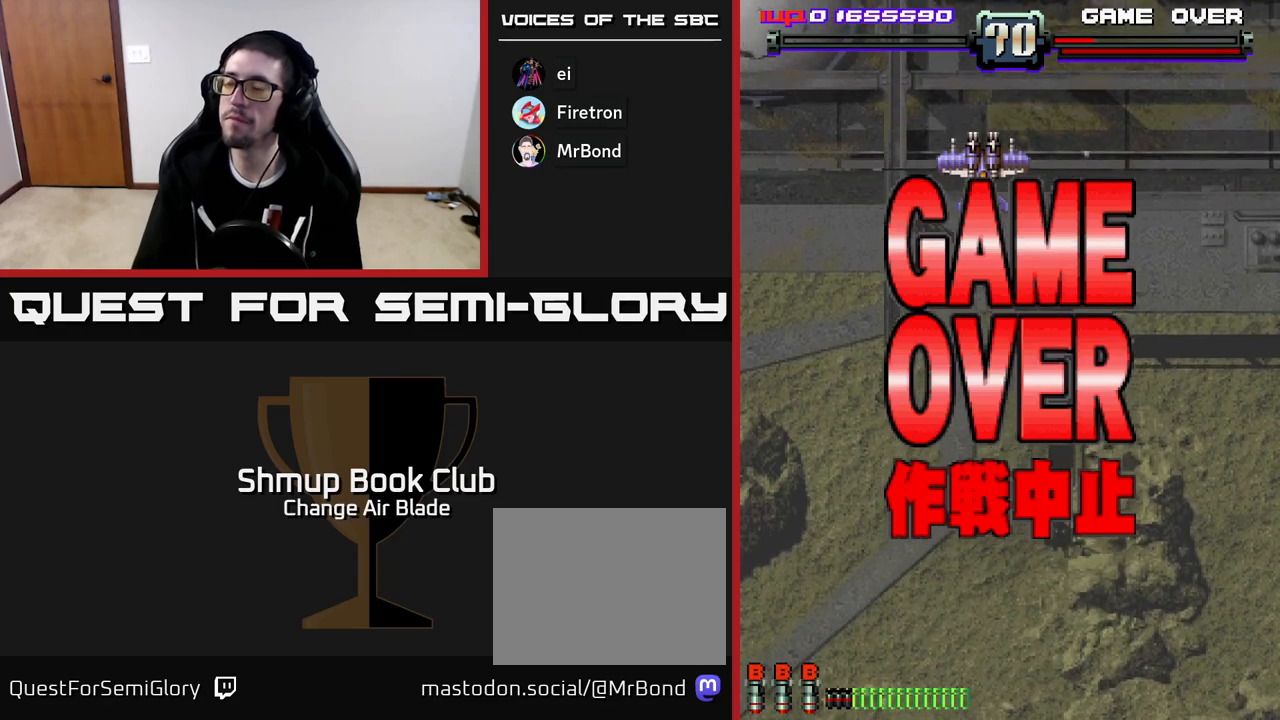
{"buttons": [], "left_stick": "center", "right_stick": "center", "events": [[183, "SELECT", "down"], [300, "SELECT", "up"], [350, "START", "down"], [450, "START", "up"]]}
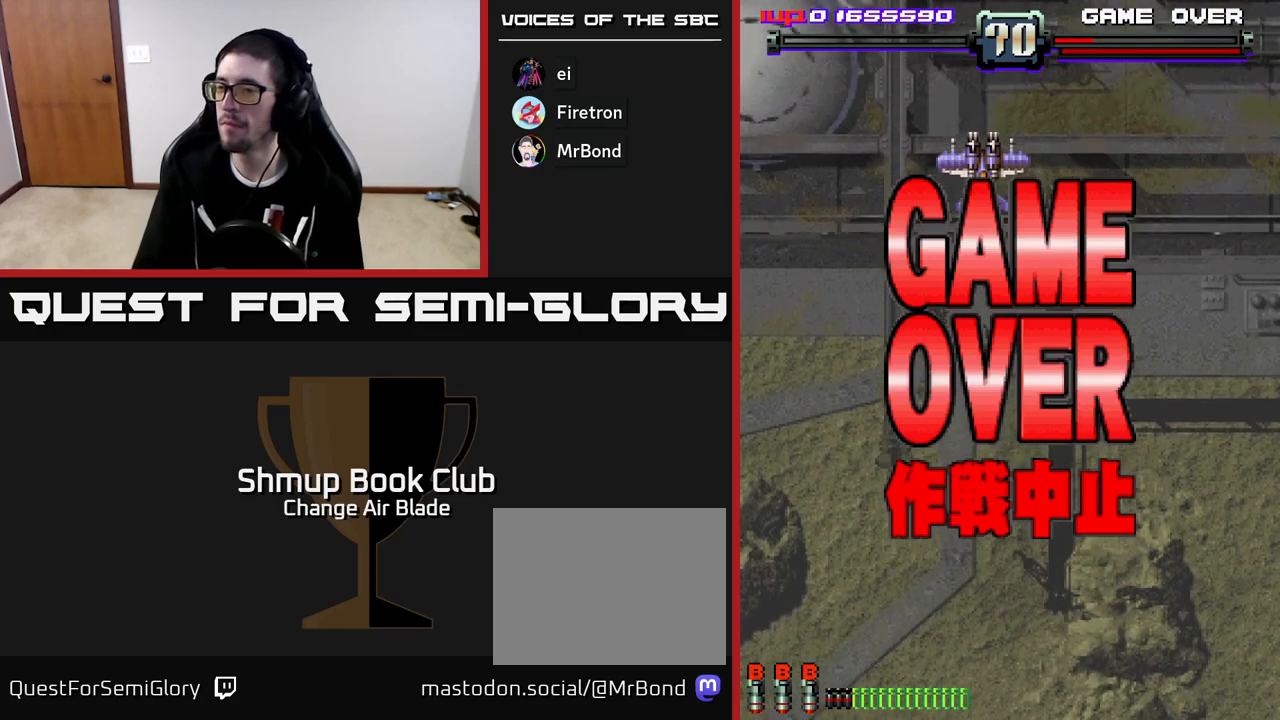
{"buttons": ["START"], "left_stick": "center", "right_stick": "center", "events": [[17, "START", "down"], [83, "START", "up"], [167, "START", "down"], [233, "START", "up"], [317, "START", "down"], [383, "START", "up"], [467, "START", "down"]]}
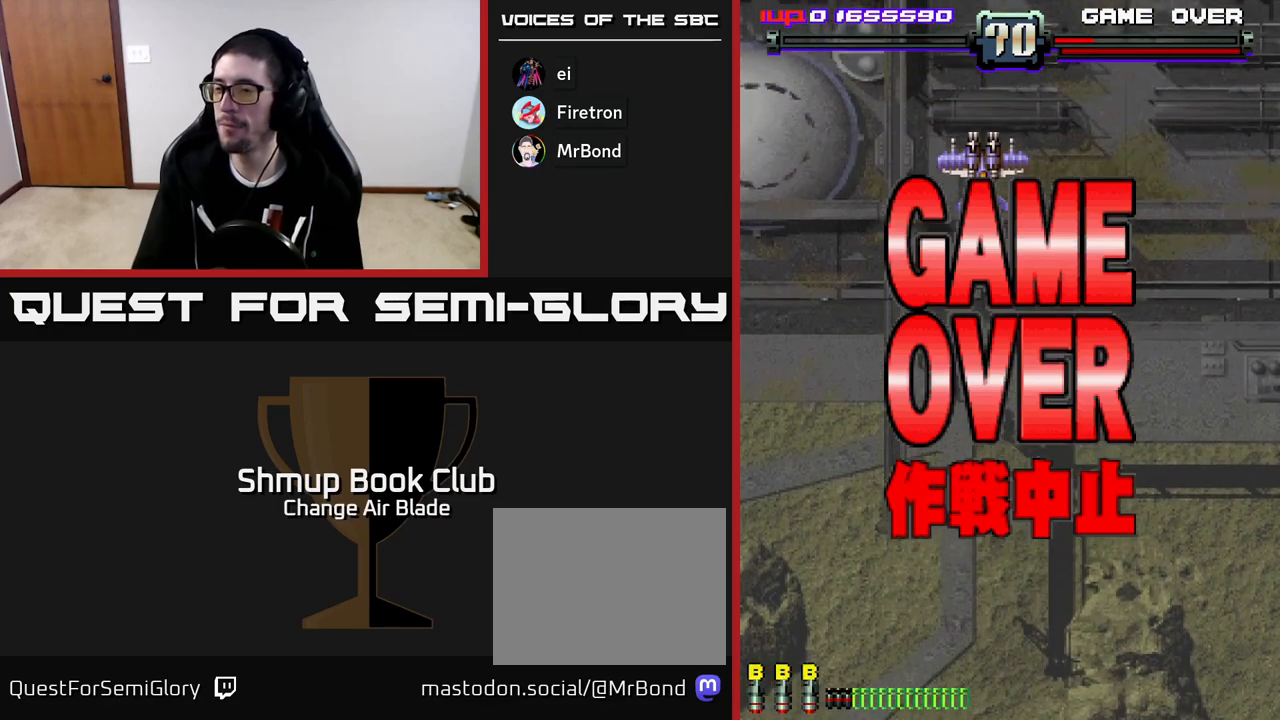
{"buttons": [], "left_stick": "center", "right_stick": "center", "events": [[17, "START", "up"], [117, "START", "down"], [200, "START", "up"], [267, "START", "down"], [350, "START", "up"], [417, "START", "down"], [500, "START", "up"]]}
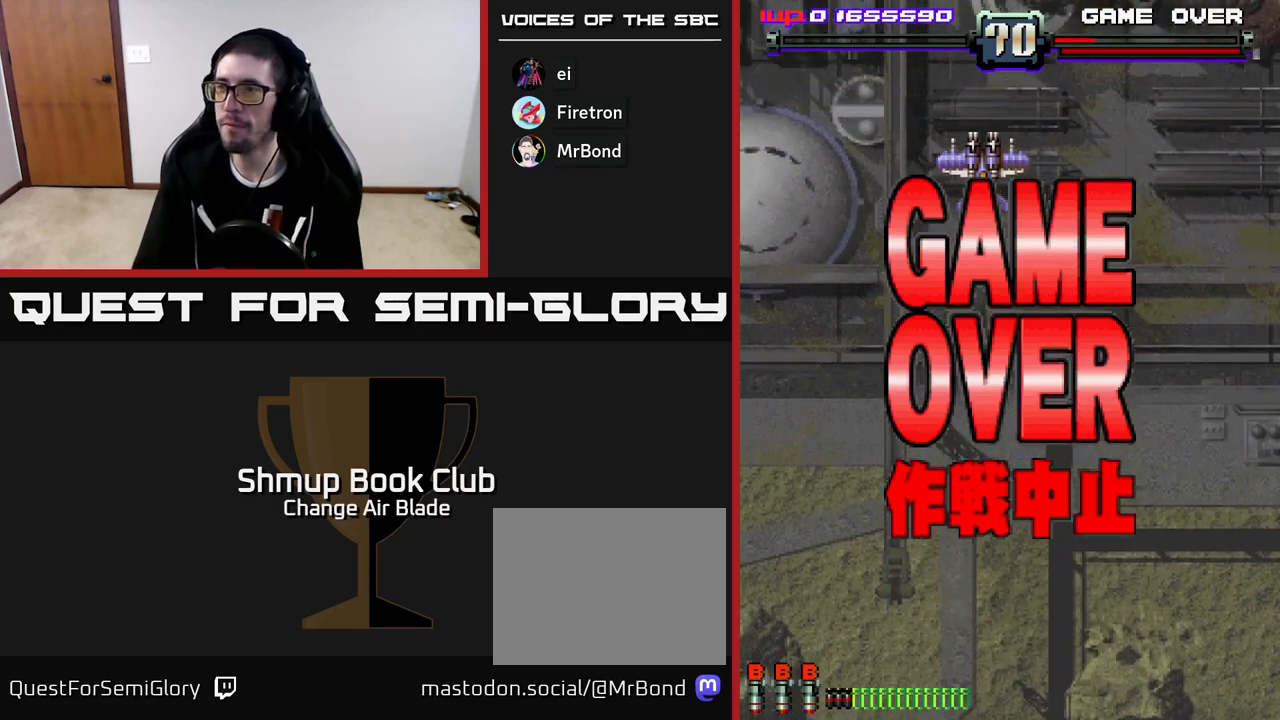
{"buttons": [], "left_stick": "center", "right_stick": "center", "events": [[83, "START", "down"], [150, "START", "up"], [217, "START", "down"], [300, "START", "up"], [383, "START", "down"], [483, "START", "up"]]}
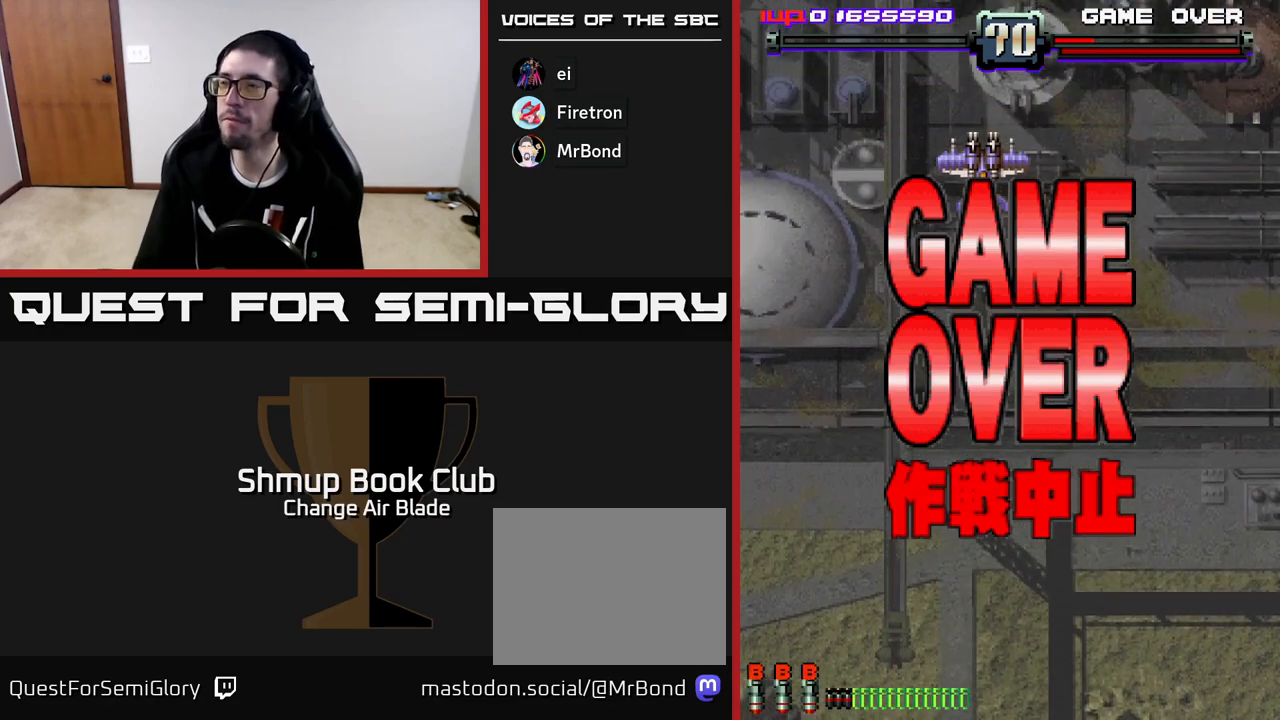
{"buttons": ["START"], "left_stick": "center", "right_stick": "center", "events": [[67, "START", "down"], [167, "START", "up"], [250, "START", "down"], [317, "START", "up"], [417, "START", "down"]]}
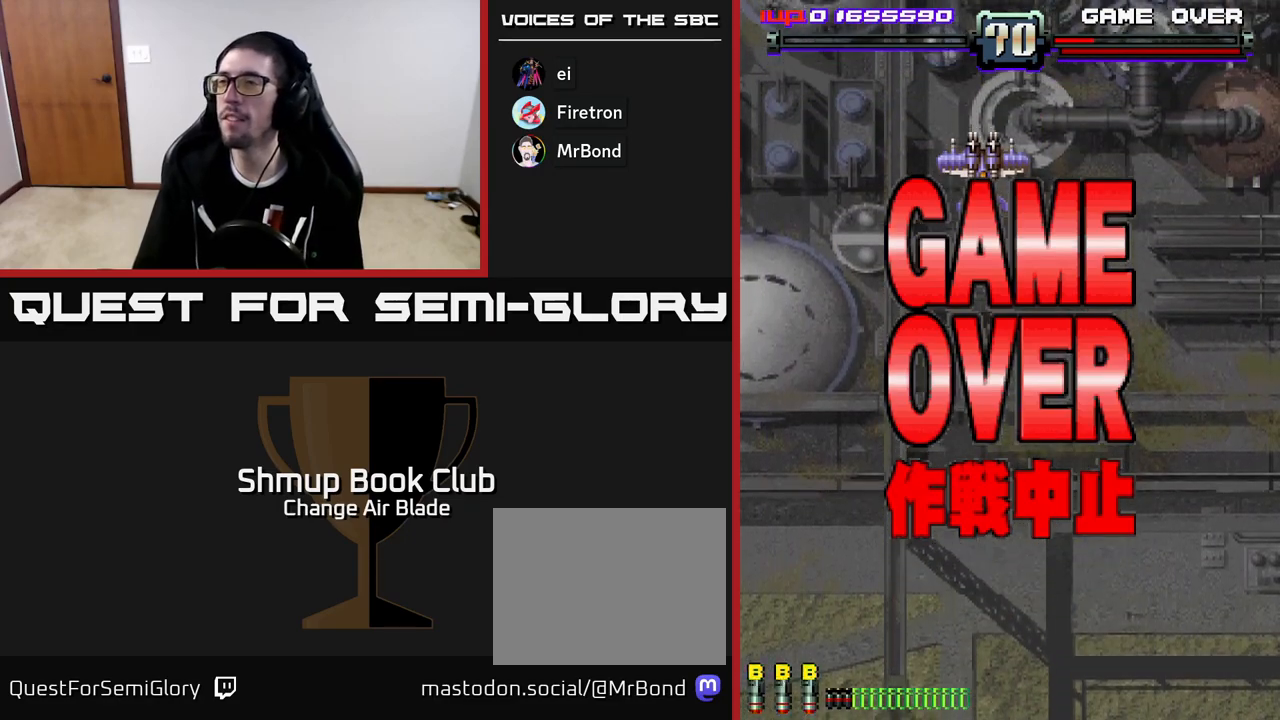
{"buttons": ["START"], "left_stick": "center", "right_stick": "center", "events": [[17, "START", "up"], [100, "START", "down"], [217, "START", "up"], [383, "START", "down"]]}
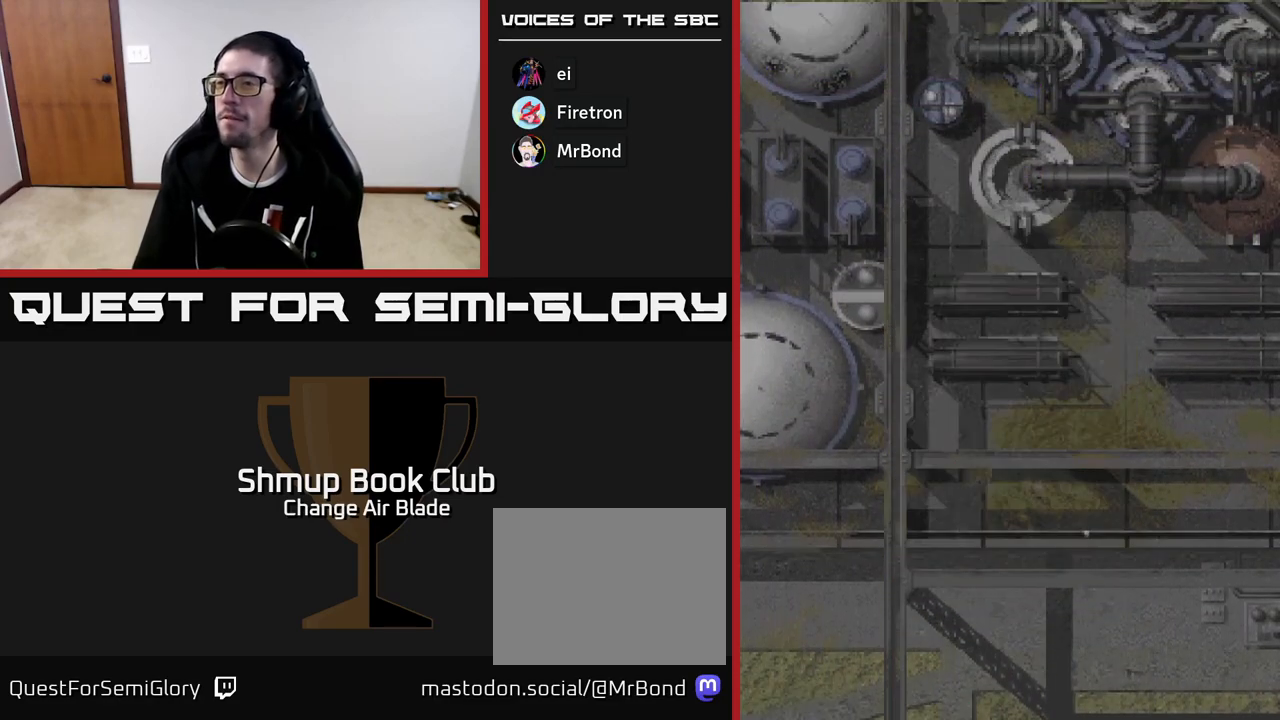
{"buttons": [], "left_stick": "center", "right_stick": "center", "events": [[150, "START", "up"]]}
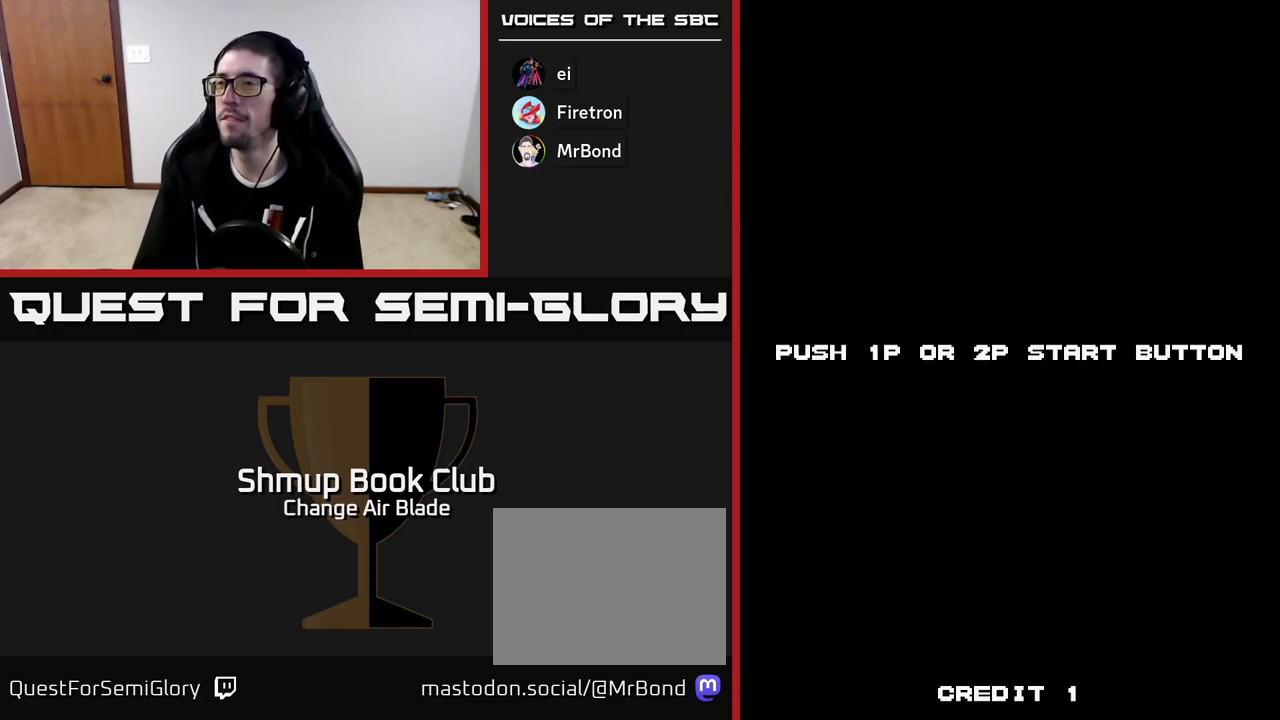
{"buttons": [], "left_stick": "center", "right_stick": "center", "events": [[217, "START", "down"], [250, "START", "up"]]}
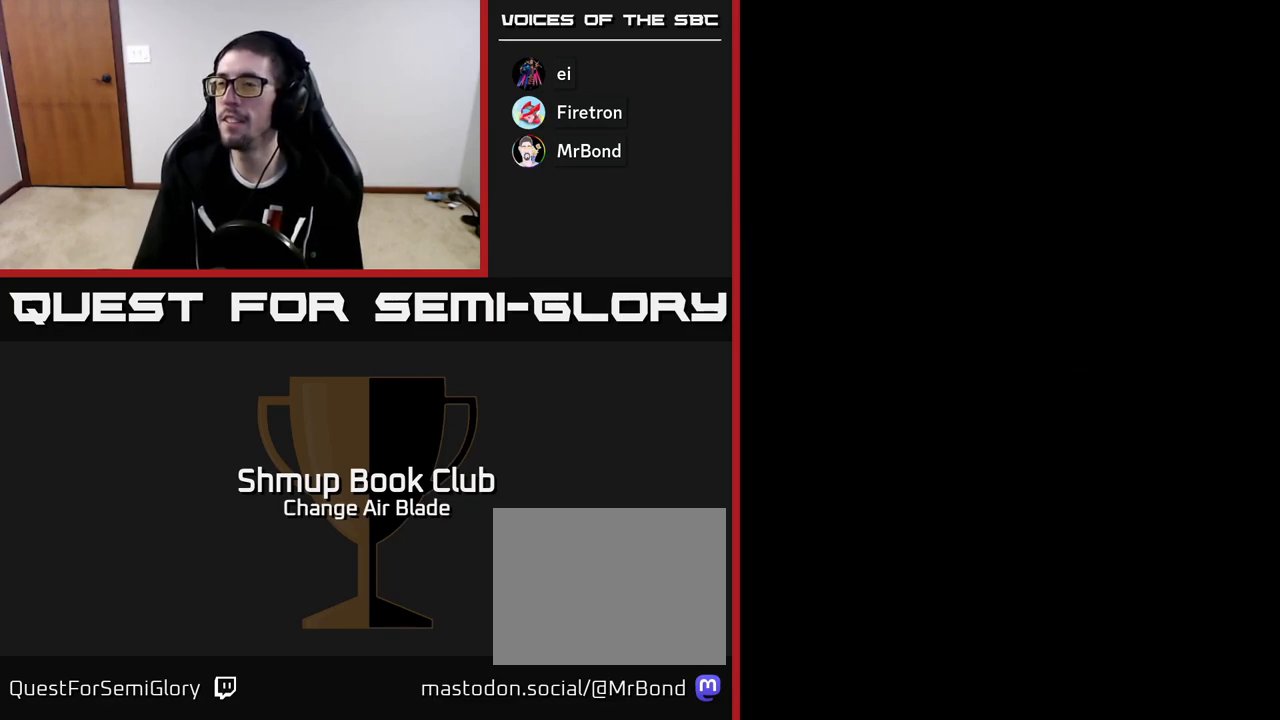
{"buttons": [], "left_stick": "center", "right_stick": "center", "events": []}